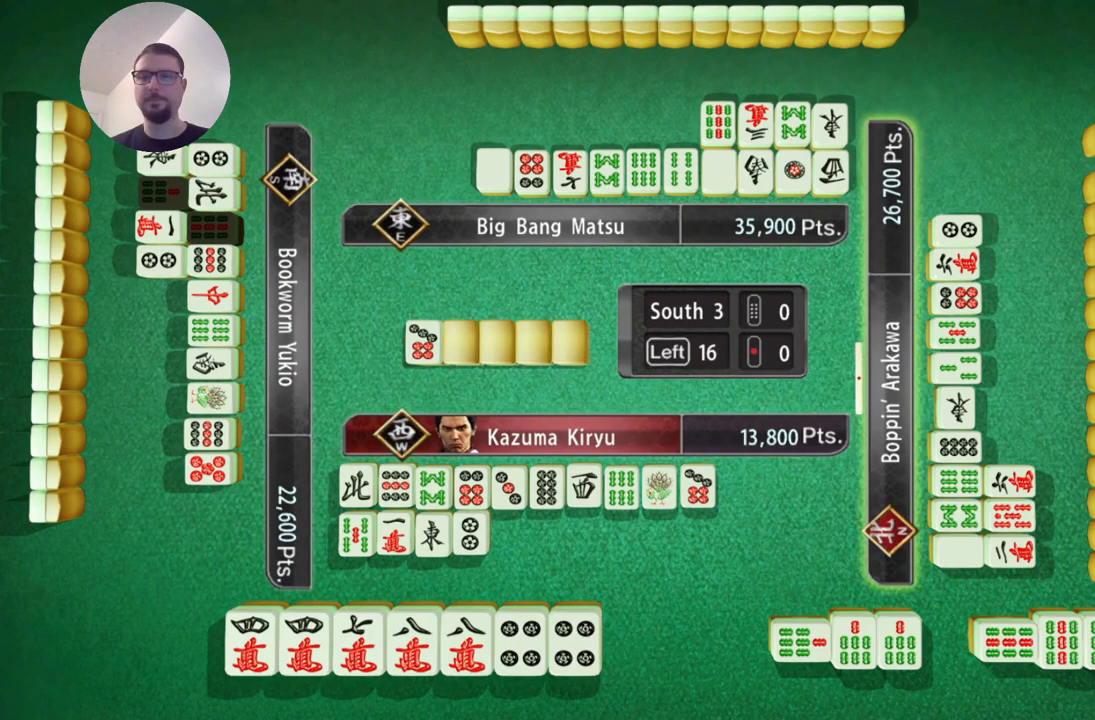
Gameplay with a controller (Xbox layout); each line is a JSON object with the inputs held at the frame after it. "events" lists button and stick changes between this image and that frame as [ms after this image, input, new state], when the widget could be followed in between. Not read: L2 L3 R2 R3 right_stick.
{"buttons": [], "left_stick": "center", "events": []}
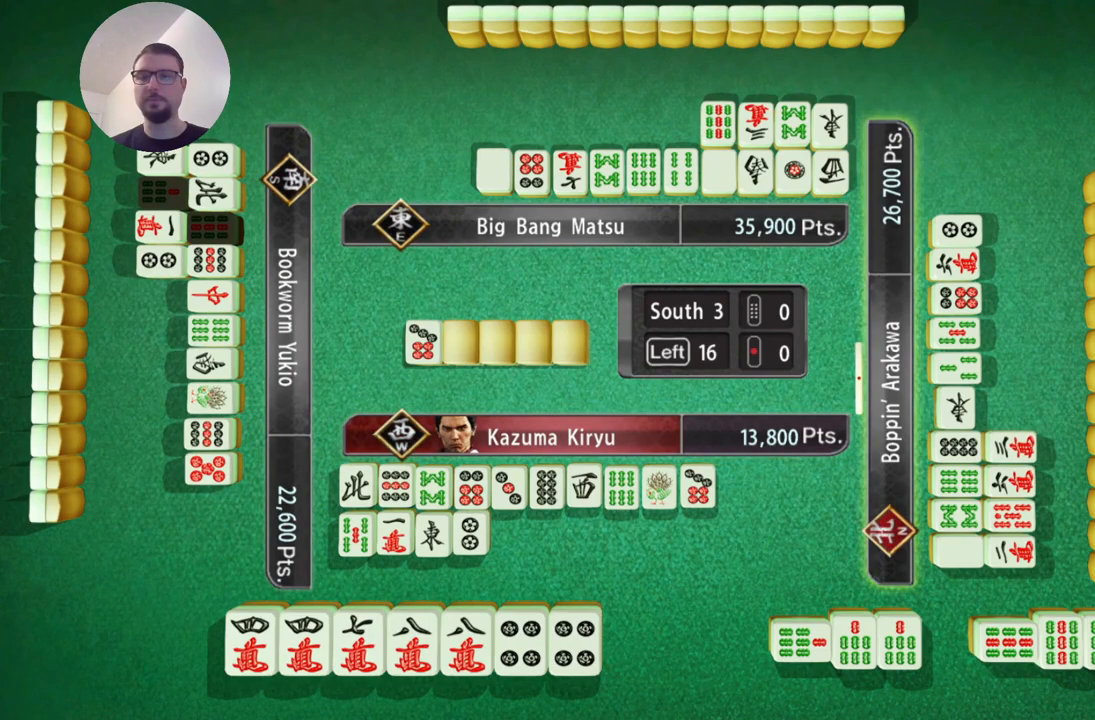
{"buttons": [], "left_stick": "center", "events": []}
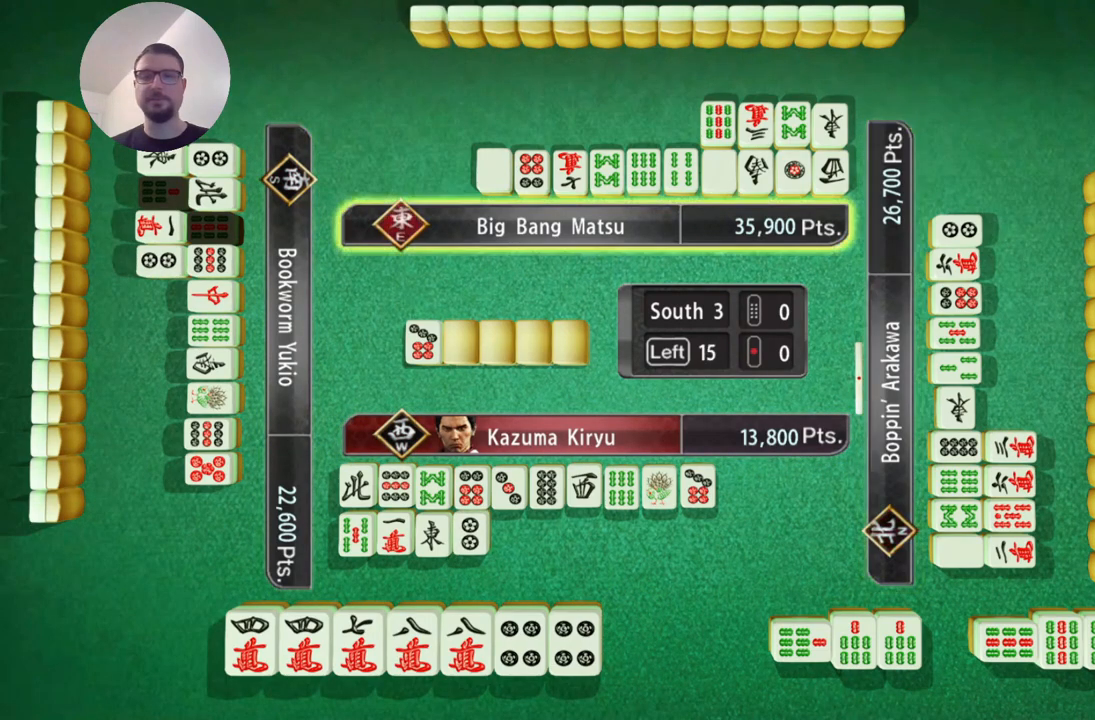
{"buttons": [], "left_stick": "center", "events": []}
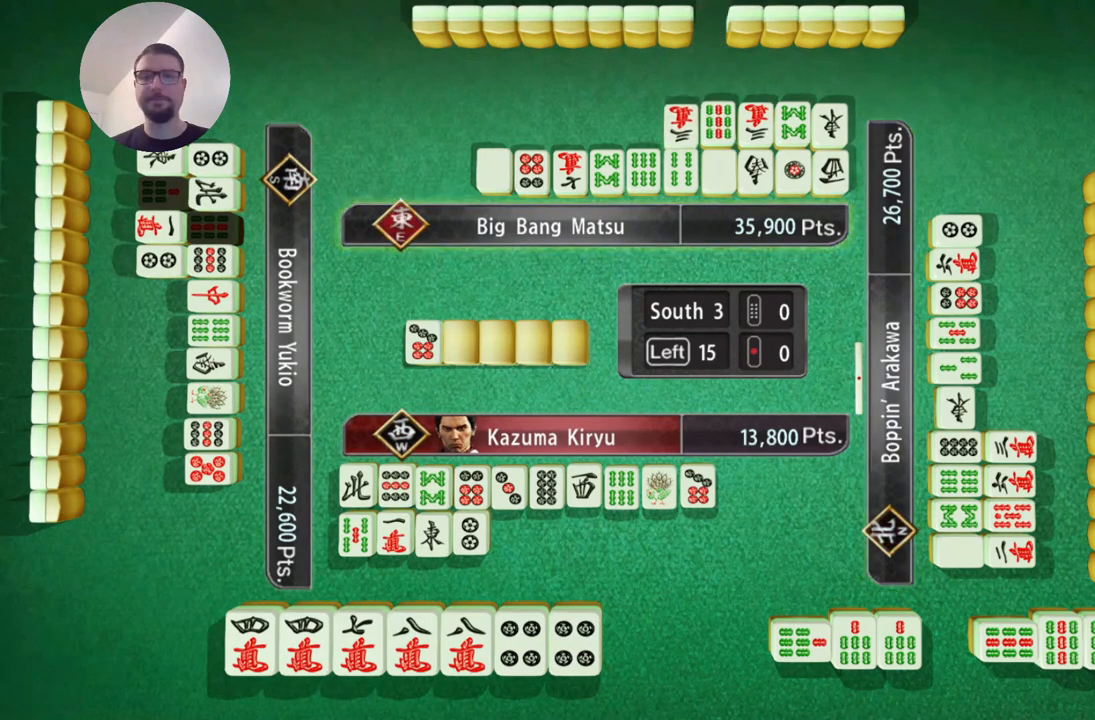
{"buttons": [], "left_stick": "center", "events": []}
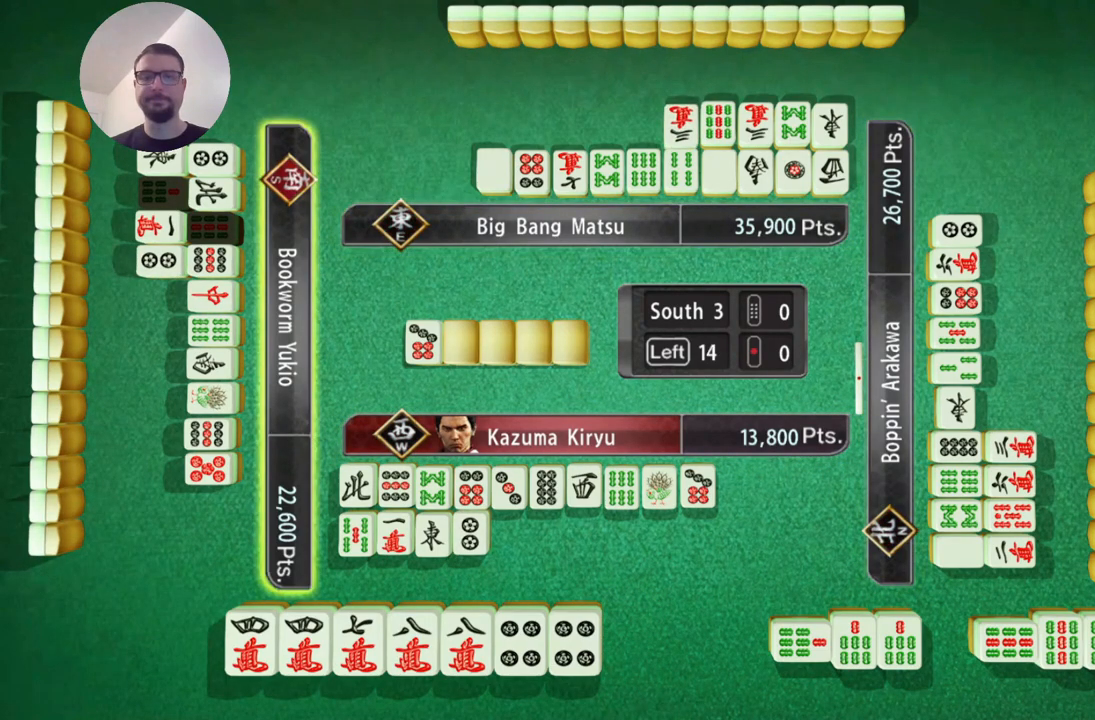
{"buttons": [], "left_stick": "center", "events": []}
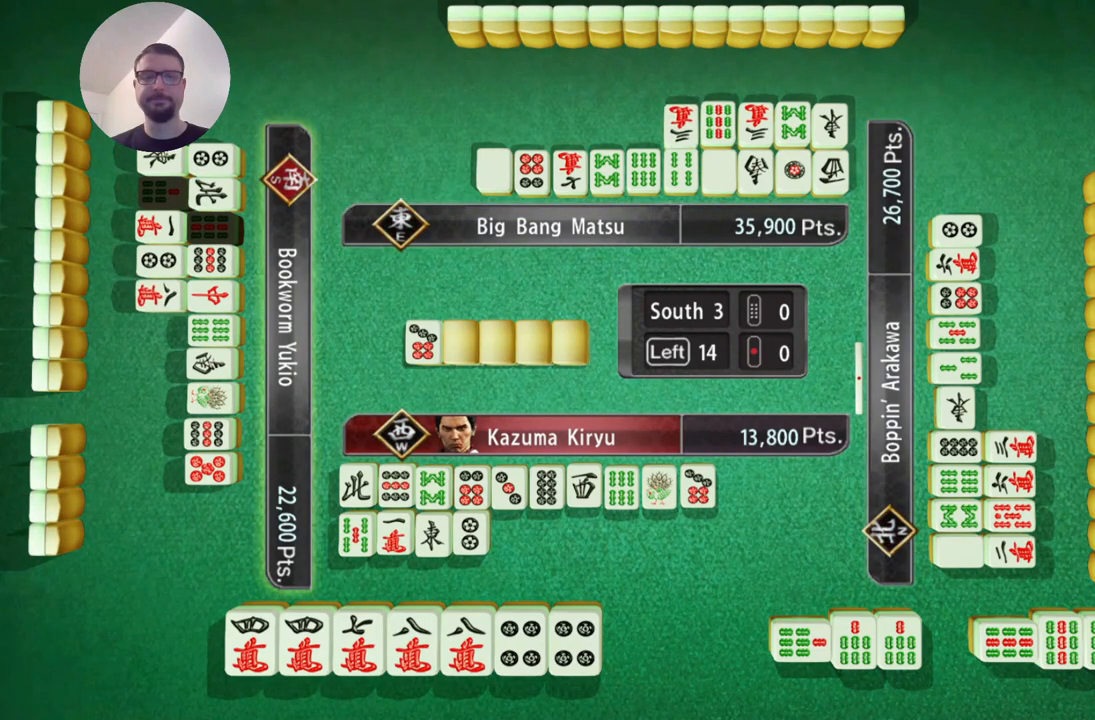
{"buttons": [], "left_stick": "center", "events": []}
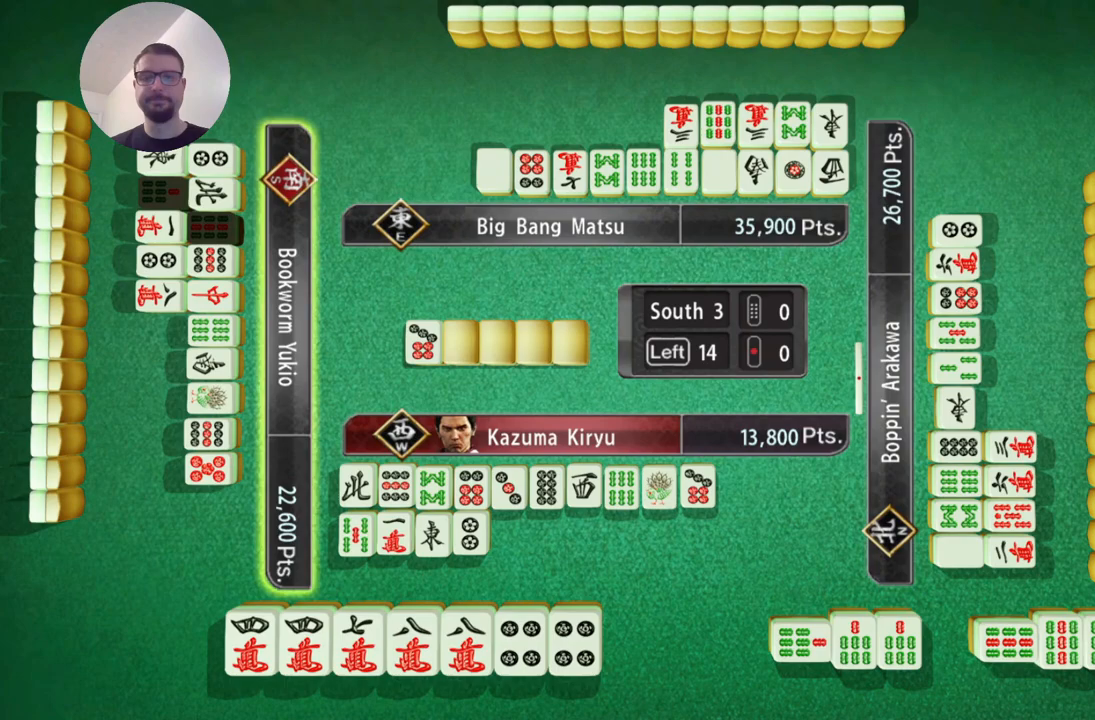
{"buttons": ["A"], "left_stick": "center", "events": [[434, "A", "down"]]}
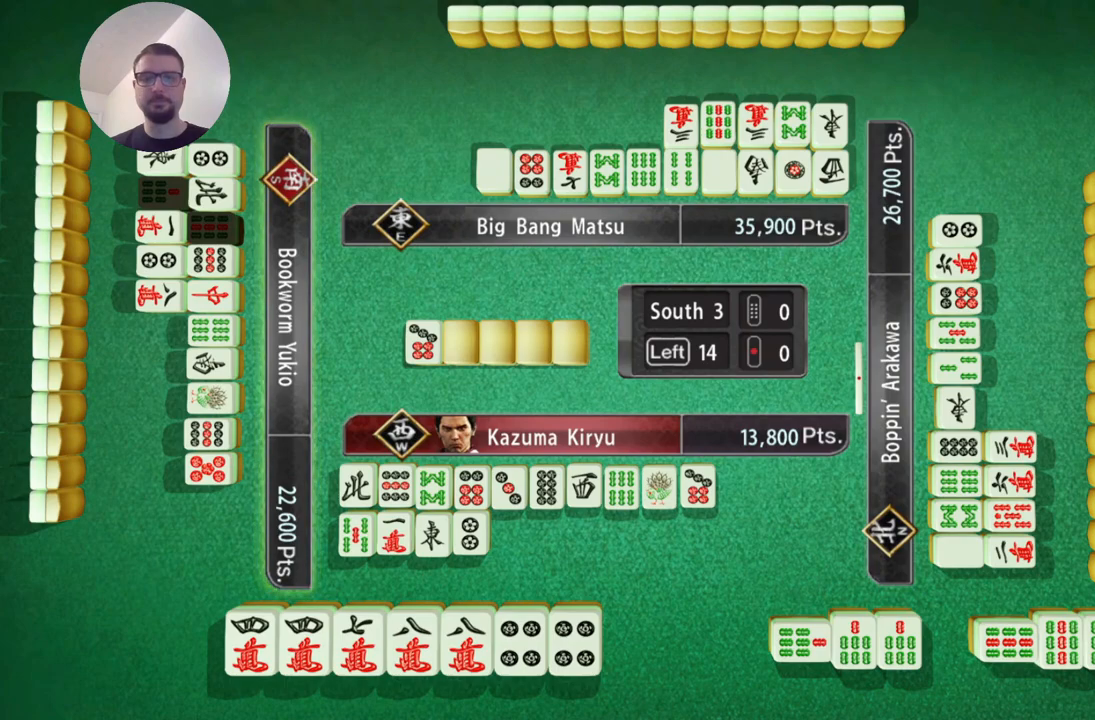
{"buttons": [], "left_stick": "center", "events": [[17, "A", "up"]]}
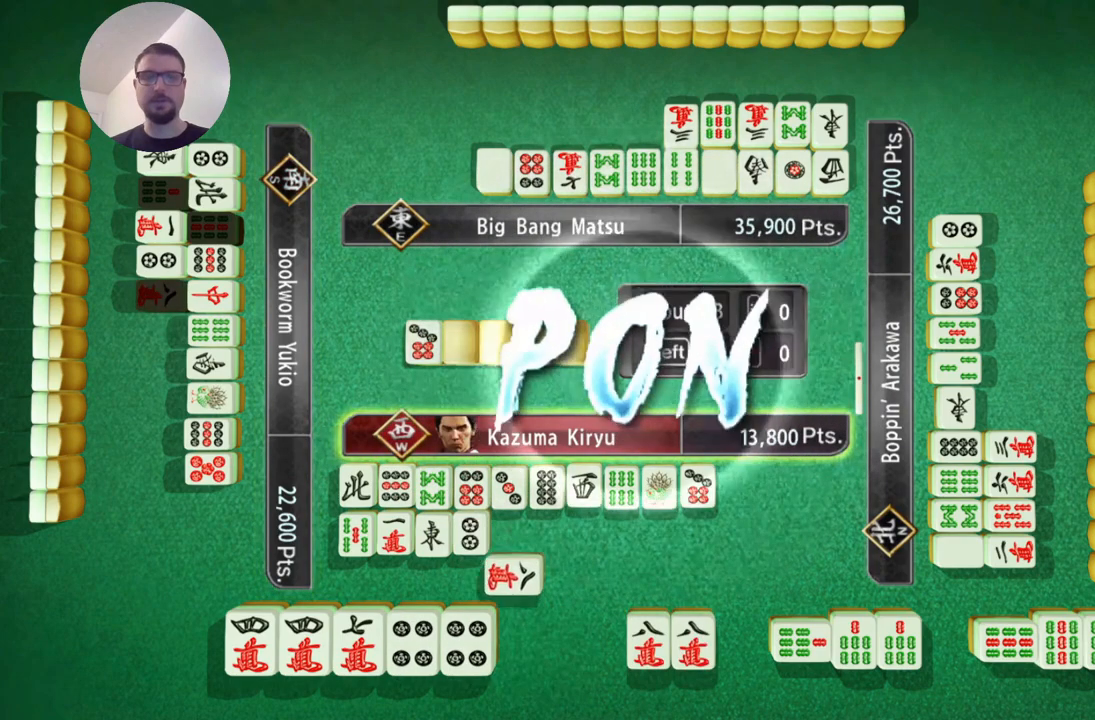
{"buttons": [], "left_stick": "center", "events": [[217, "left_stick", "left"], [451, "left_stick", "center"]]}
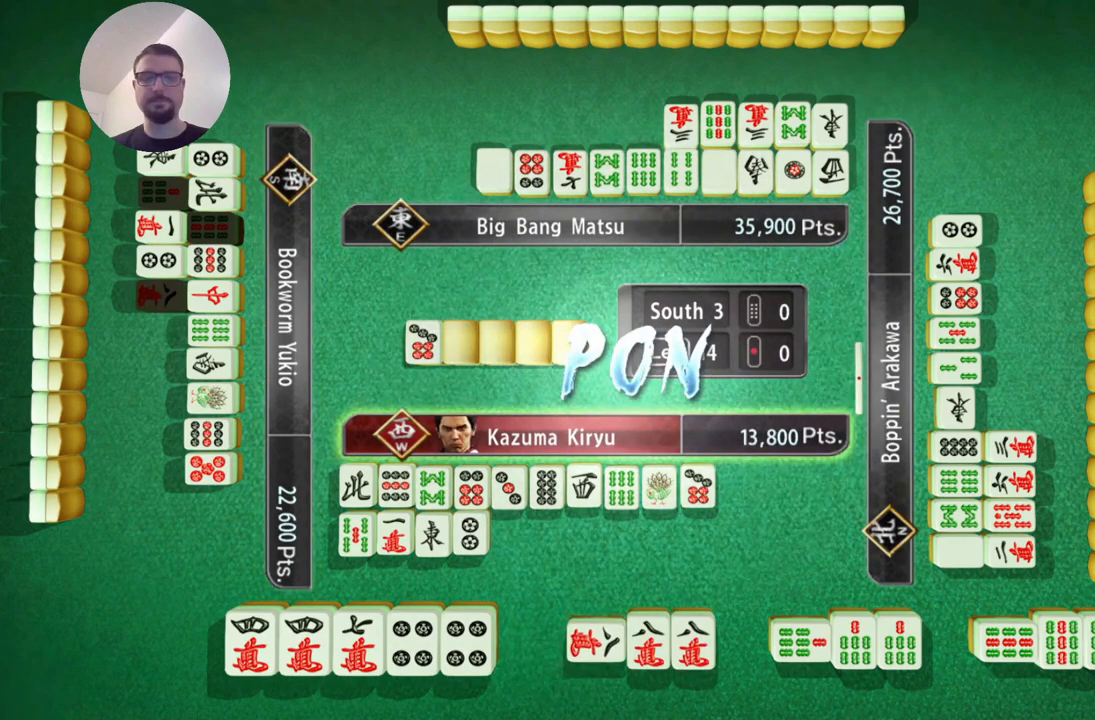
{"buttons": [], "left_stick": "left", "events": [[67, "left_stick", "left"]]}
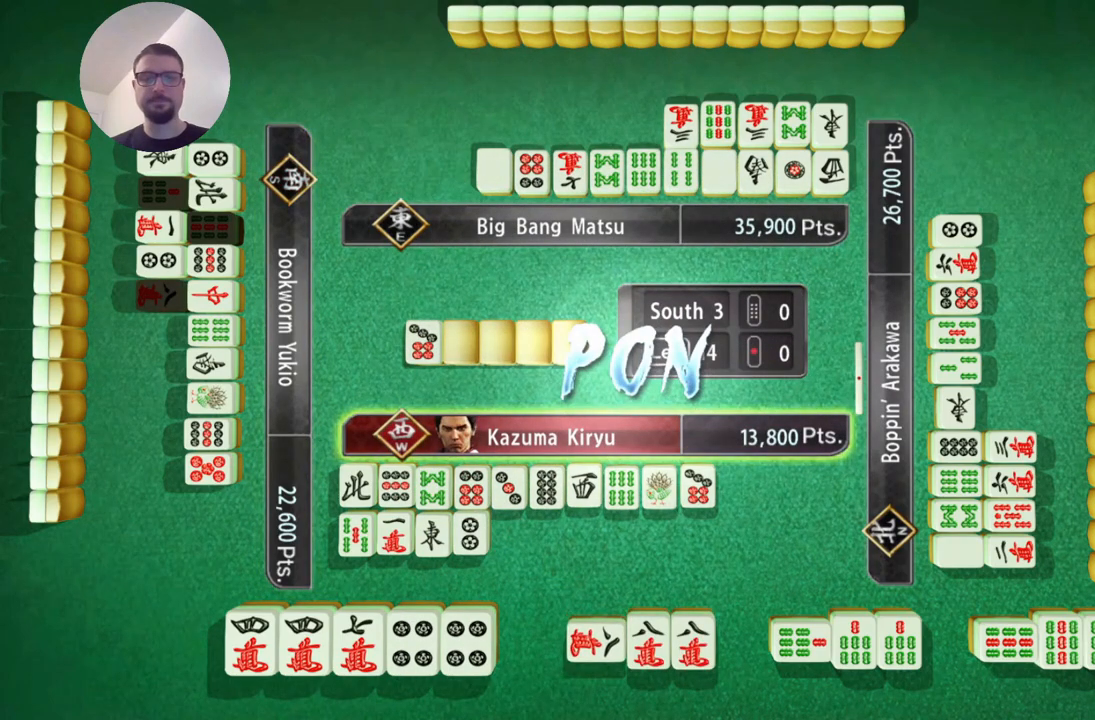
{"buttons": [], "left_stick": "left", "events": [[84, "left_stick", "center"], [151, "left_stick", "left"], [334, "left_stick", "center"], [418, "left_stick", "left"]]}
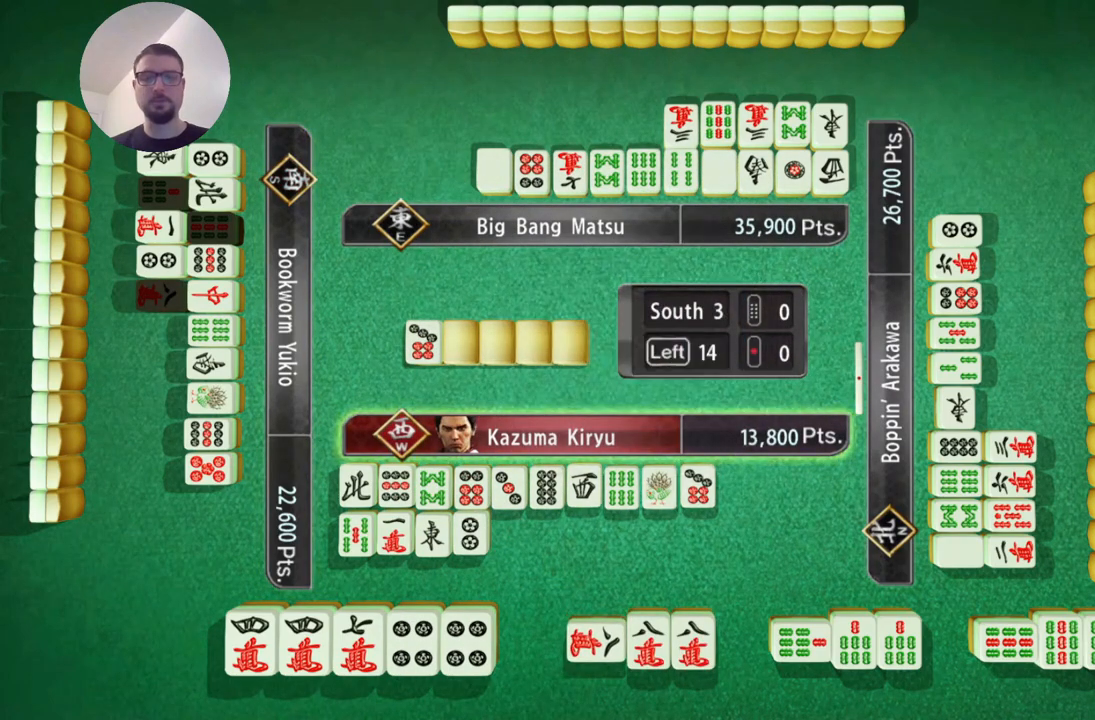
{"buttons": [], "left_stick": "center", "events": [[83, "left_stick", "center"], [200, "left_stick", "left"], [367, "left_stick", "center"]]}
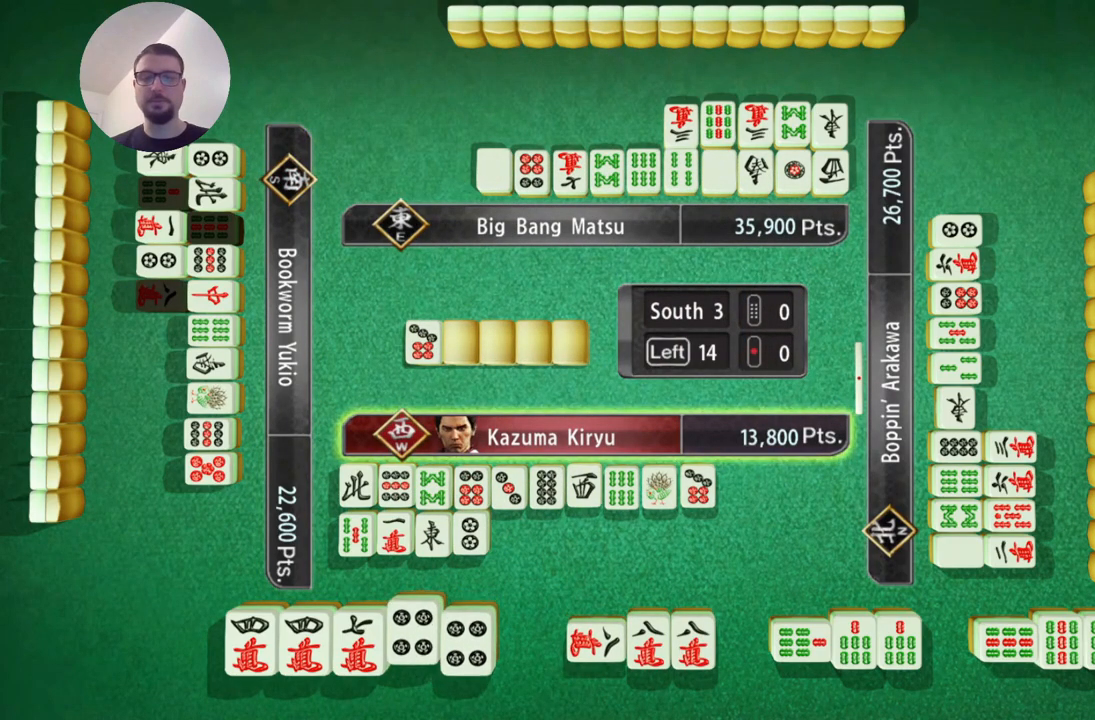
{"buttons": [], "left_stick": "center", "events": [[17, "left_stick", "left"], [184, "left_stick", "center"]]}
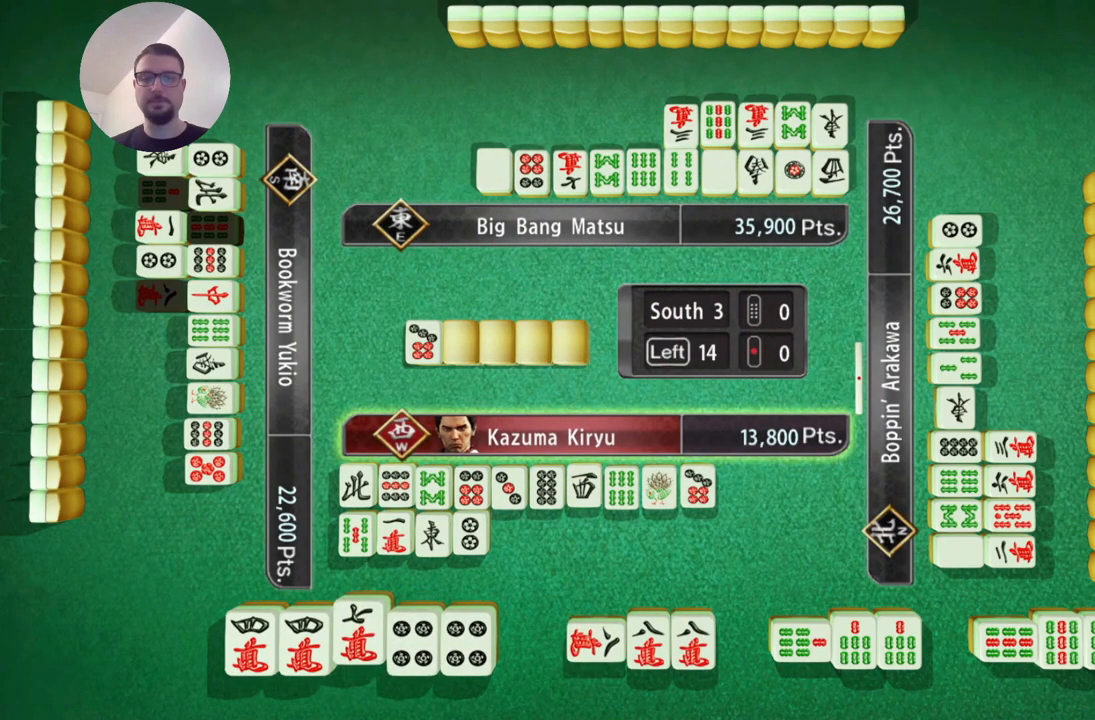
{"buttons": [], "left_stick": "center", "events": []}
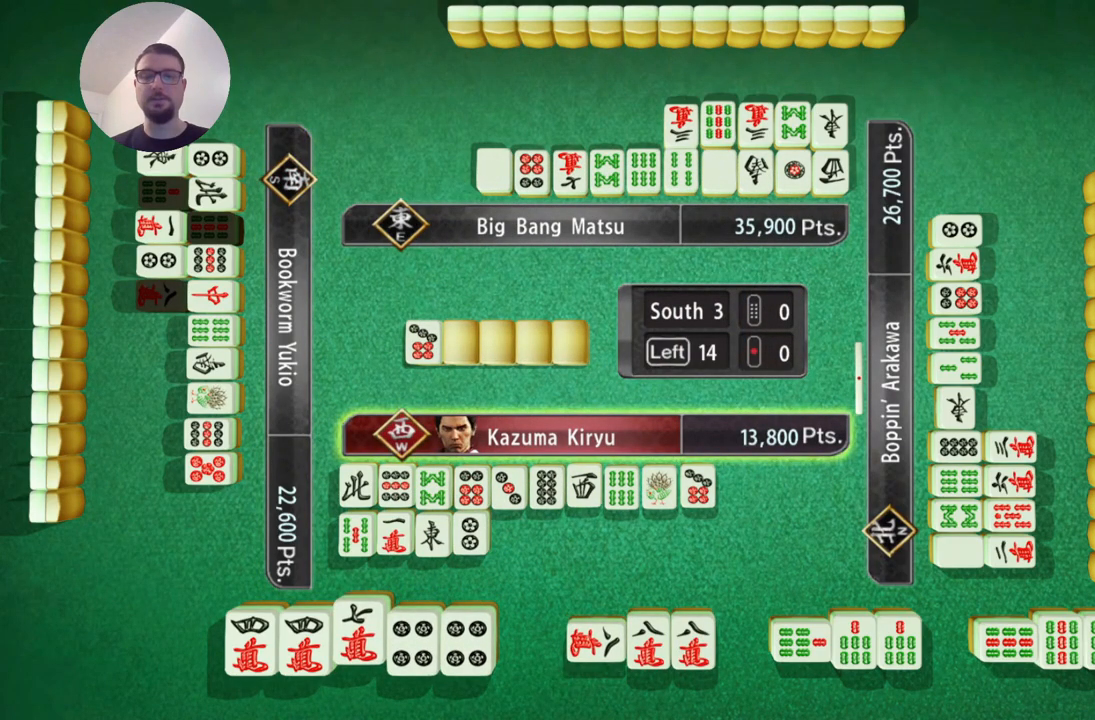
{"buttons": [], "left_stick": "center", "events": []}
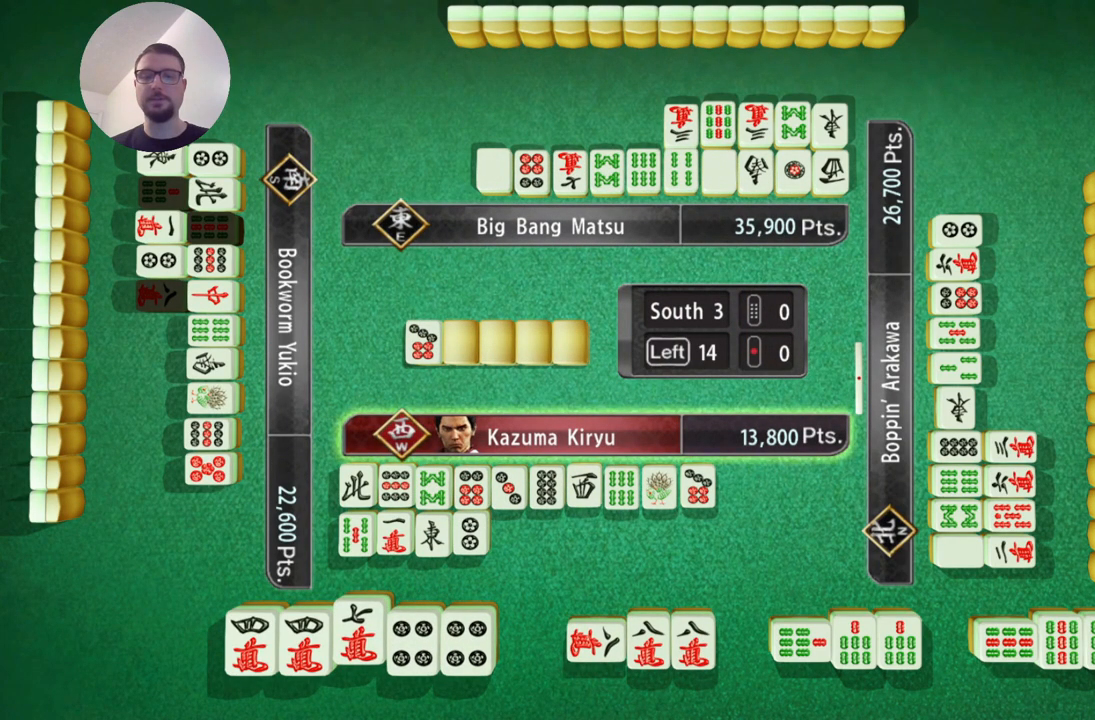
{"buttons": [], "left_stick": "center", "events": [[350, "A", "down"], [500, "A", "up"]]}
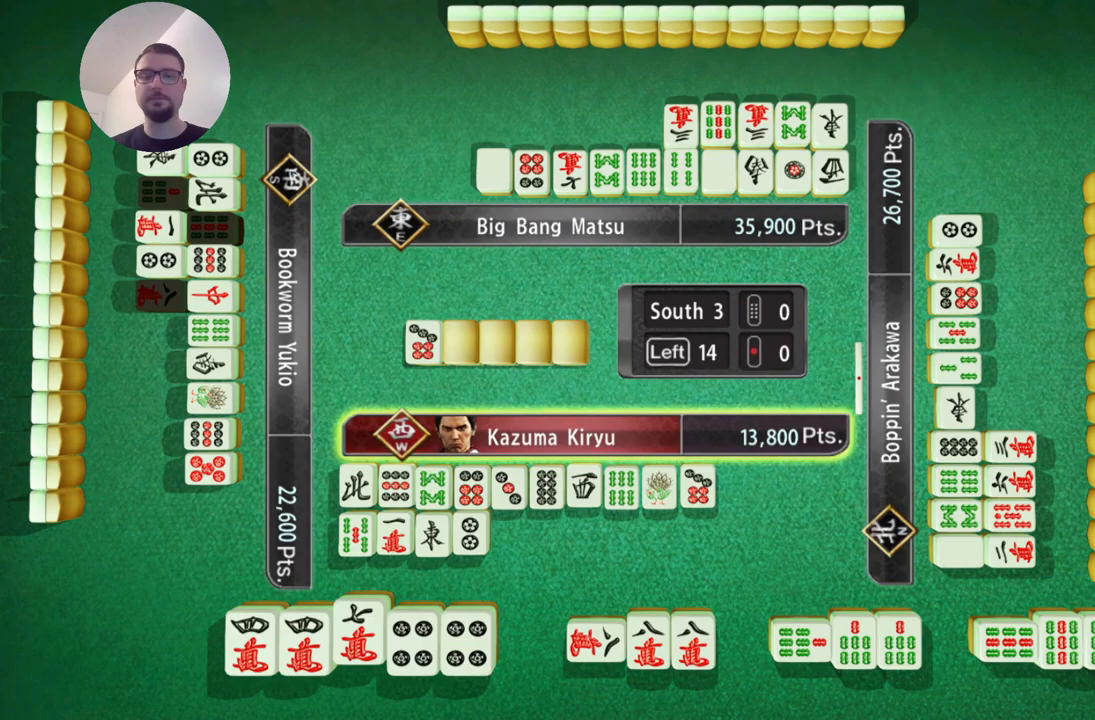
{"buttons": [], "left_stick": "center", "events": []}
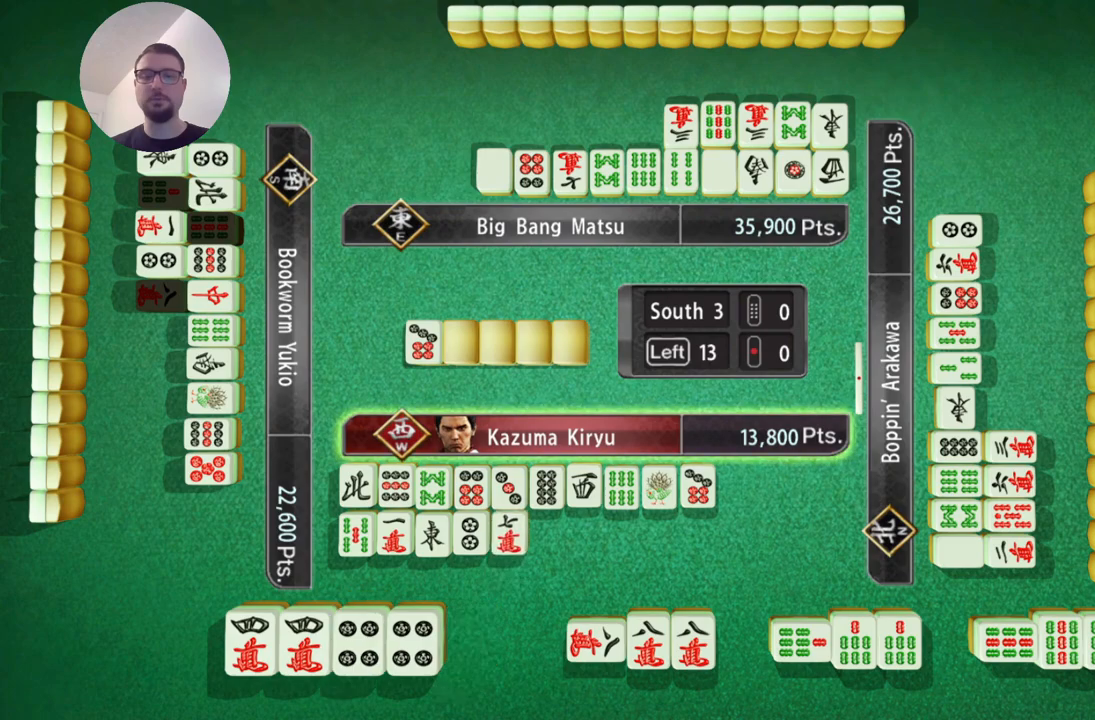
{"buttons": [], "left_stick": "center", "events": []}
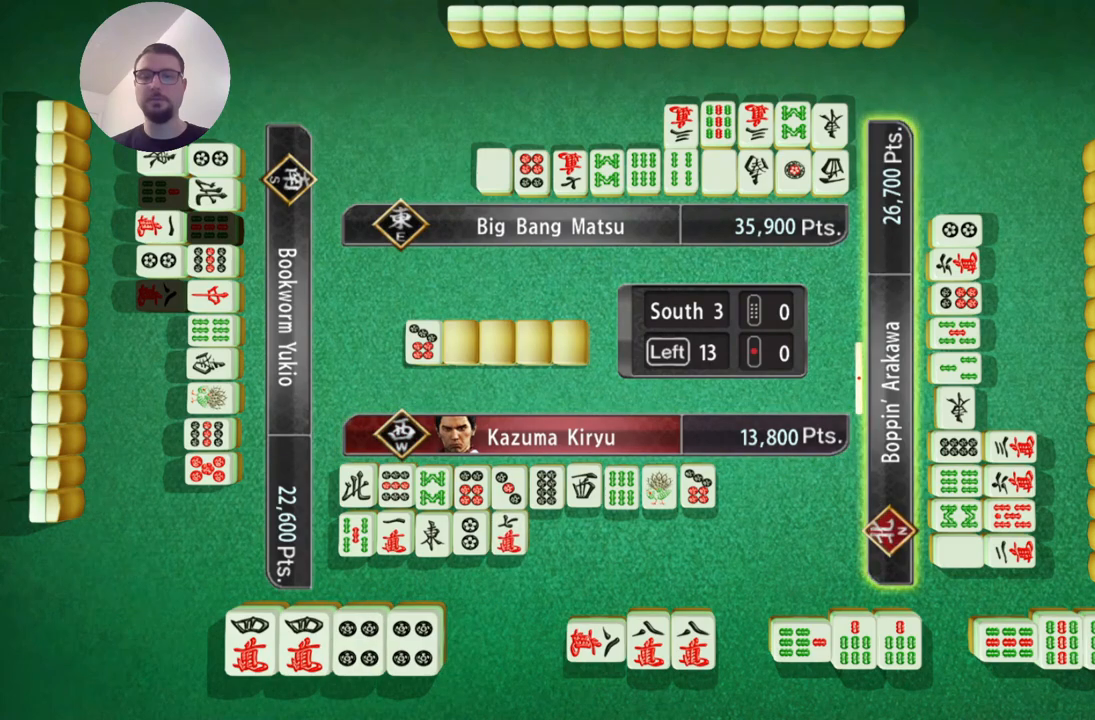
{"buttons": [], "left_stick": "center", "events": []}
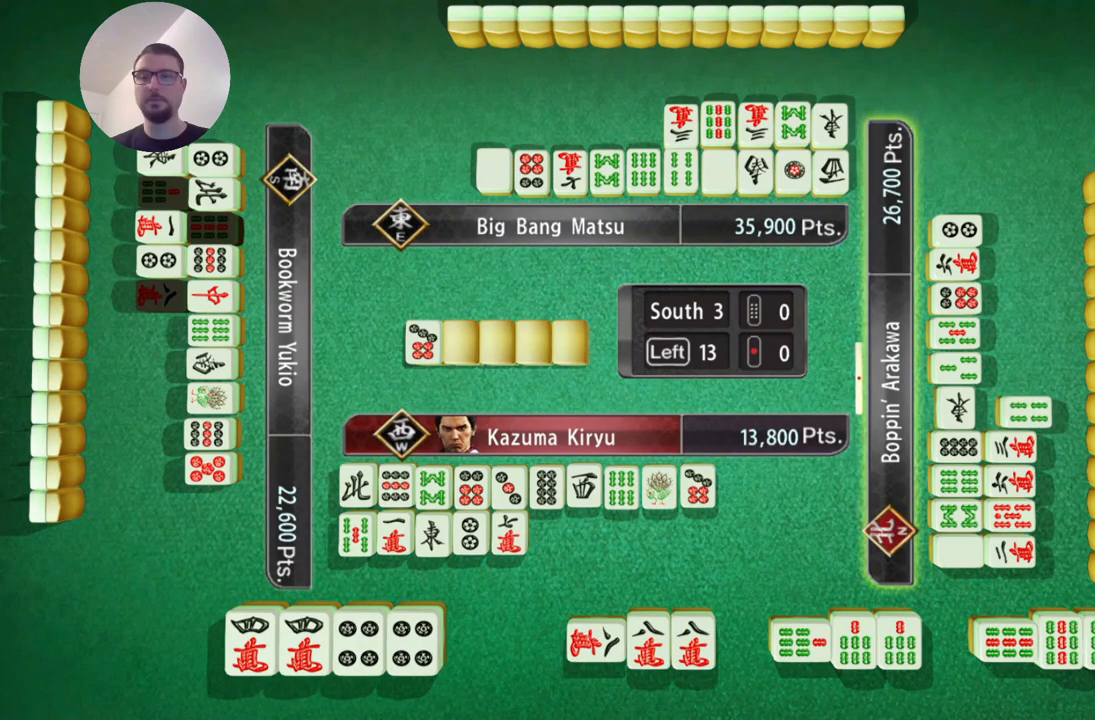
{"buttons": [], "left_stick": "center", "events": []}
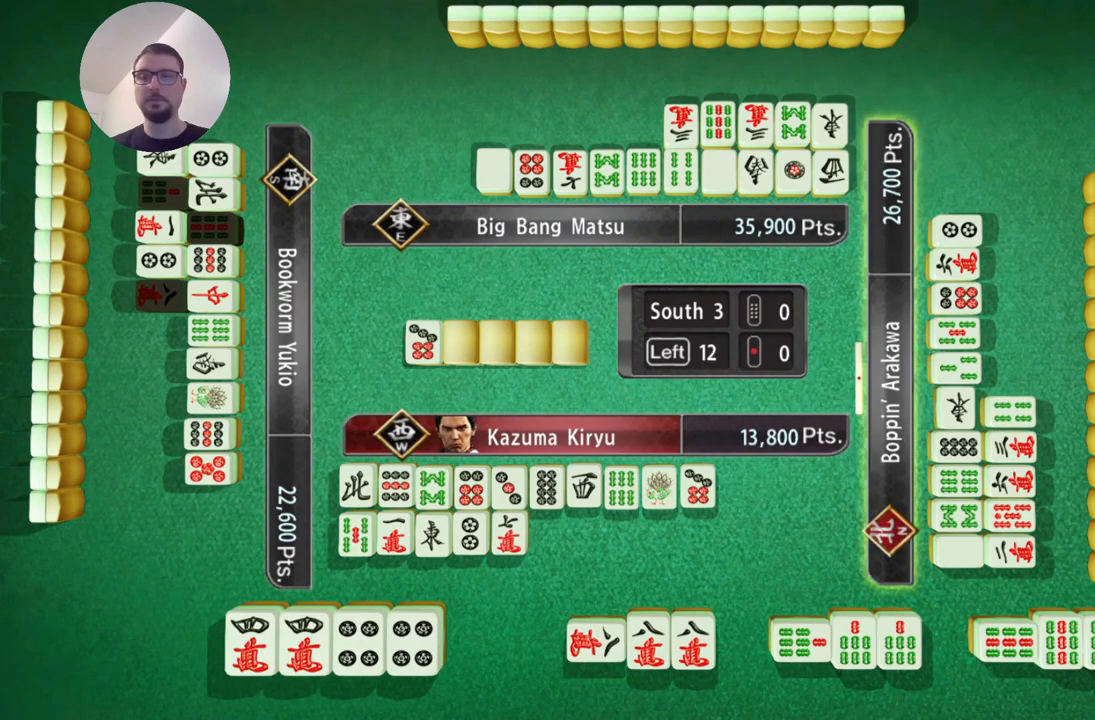
{"buttons": [], "left_stick": "center", "events": []}